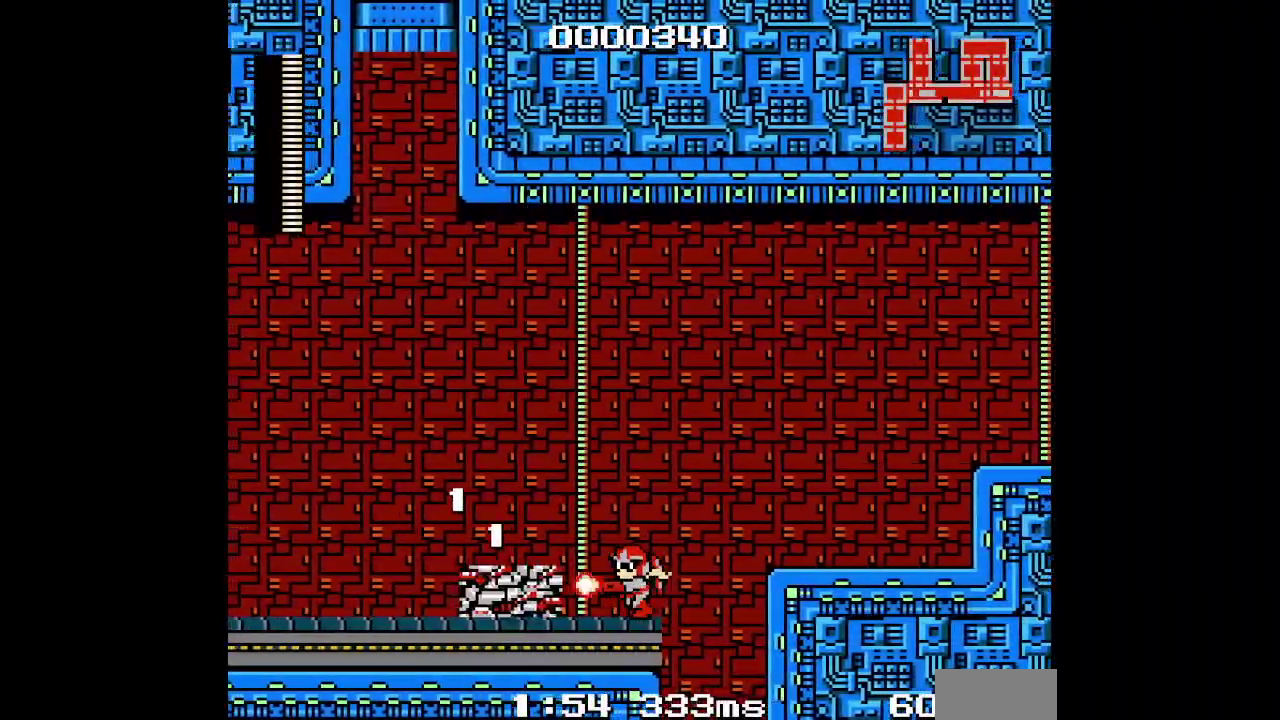
Gameplay with a controller (Xbox layout); each line is a JSON object with the inputs held at the frame after it. "events" lists button and stick changes between this image and that frame as [ms after this image, input, new state], when the widget could be followed in between. Not read: HOME L1 L3 R3 SELECT X.
{"buttons": ["B", "DPAD_LEFT"], "events": []}
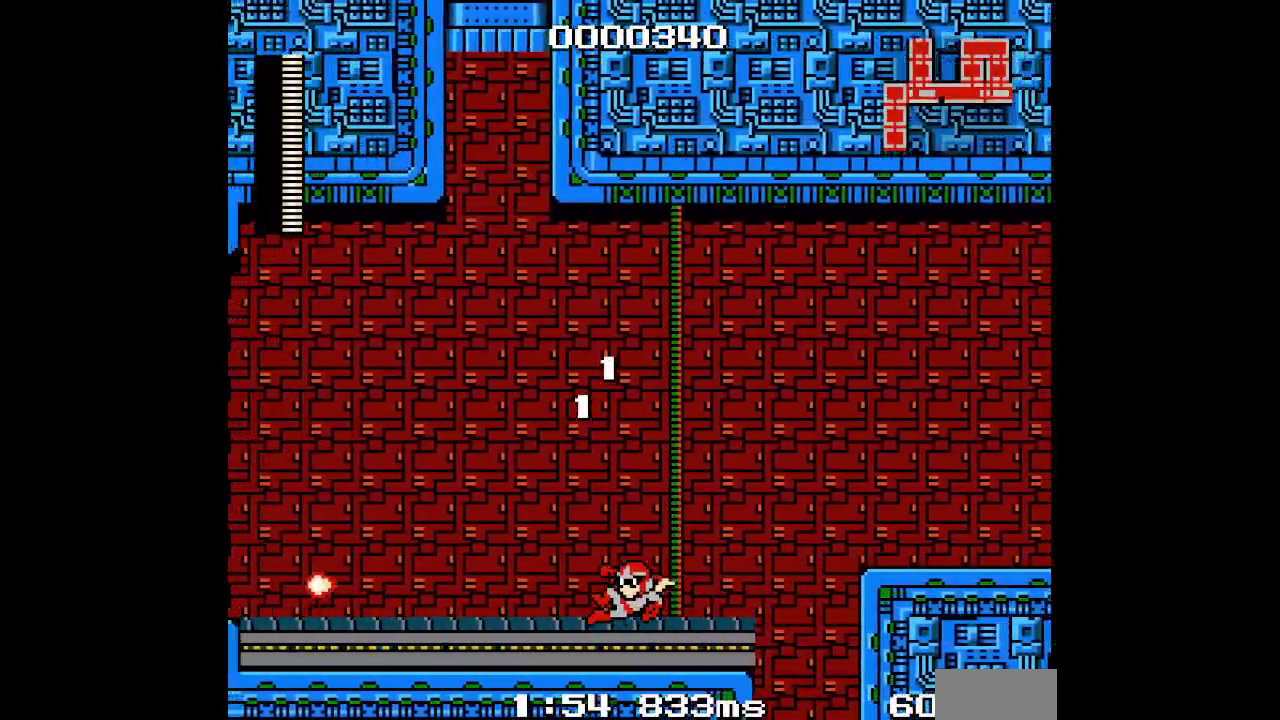
{"buttons": ["DPAD_LEFT"]}
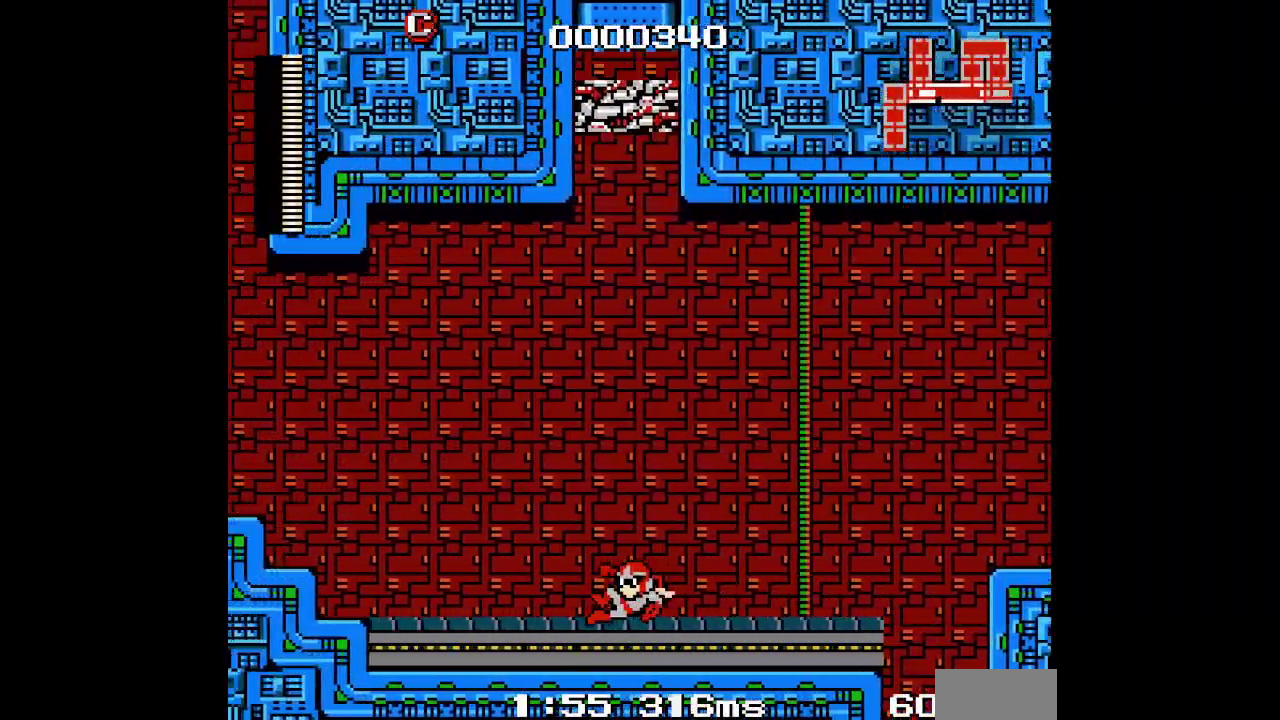
{"buttons": ["DPAD_LEFT"], "events": []}
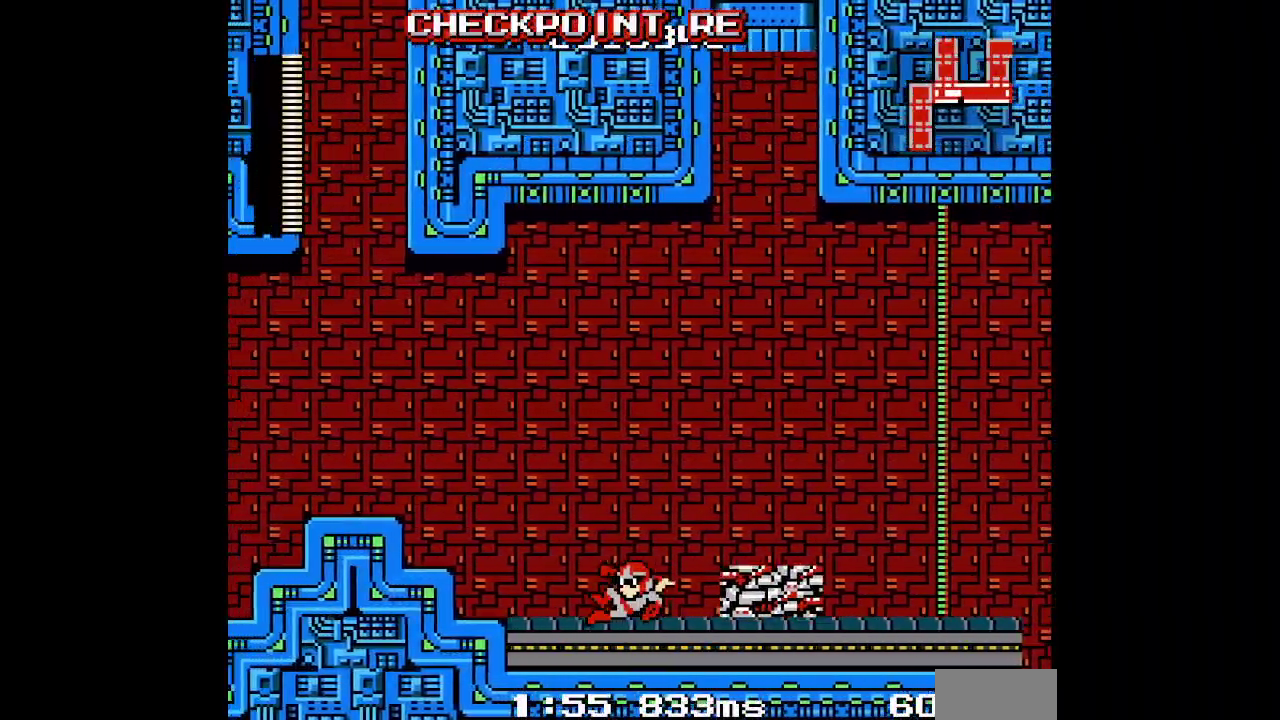
{"buttons": [], "events": [[333, "DPAD_LEFT", "up"]]}